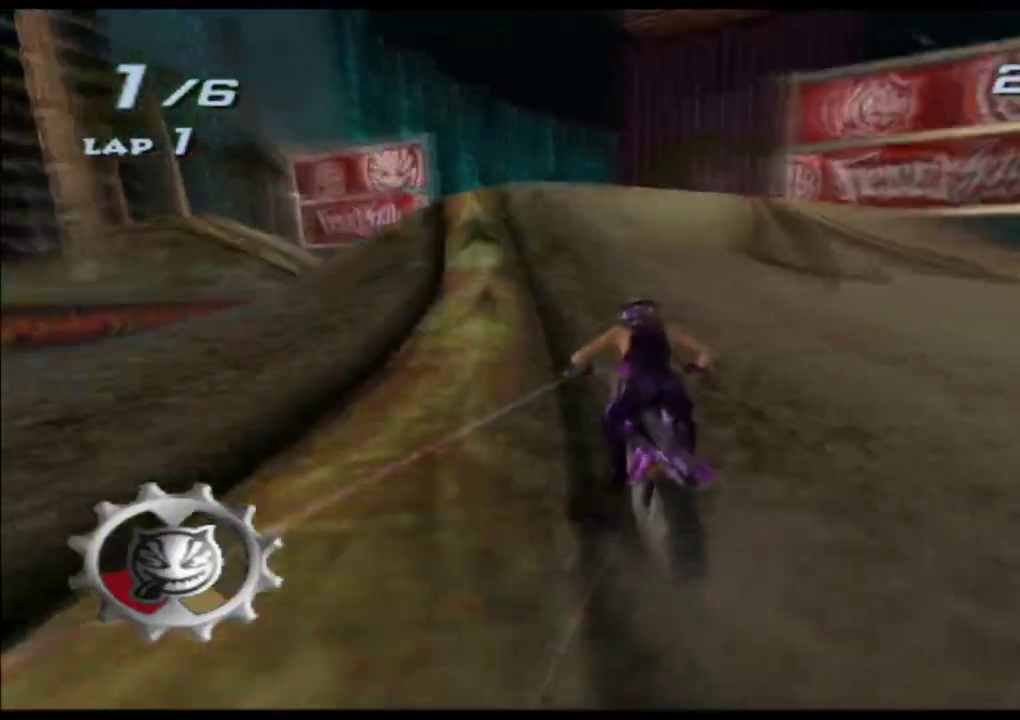
Gameplay with a controller (Xbox layout); each line is a JSON object with the inputs held at the frame after it. "events" lists button and stick changes between this image and that frame as [ms after this image, input, new state], when the widget could be followed in between. Not read: L3 R3 right_stick.
{"buttons": ["A", "X", "L2"], "left_stick": "up", "events": [[17, "left_stick", "left"], [150, "left_stick", "center"], [300, "left_stick", "up"], [350, "R2", "down"], [400, "R2", "up"], [417, "L2", "down"]]}
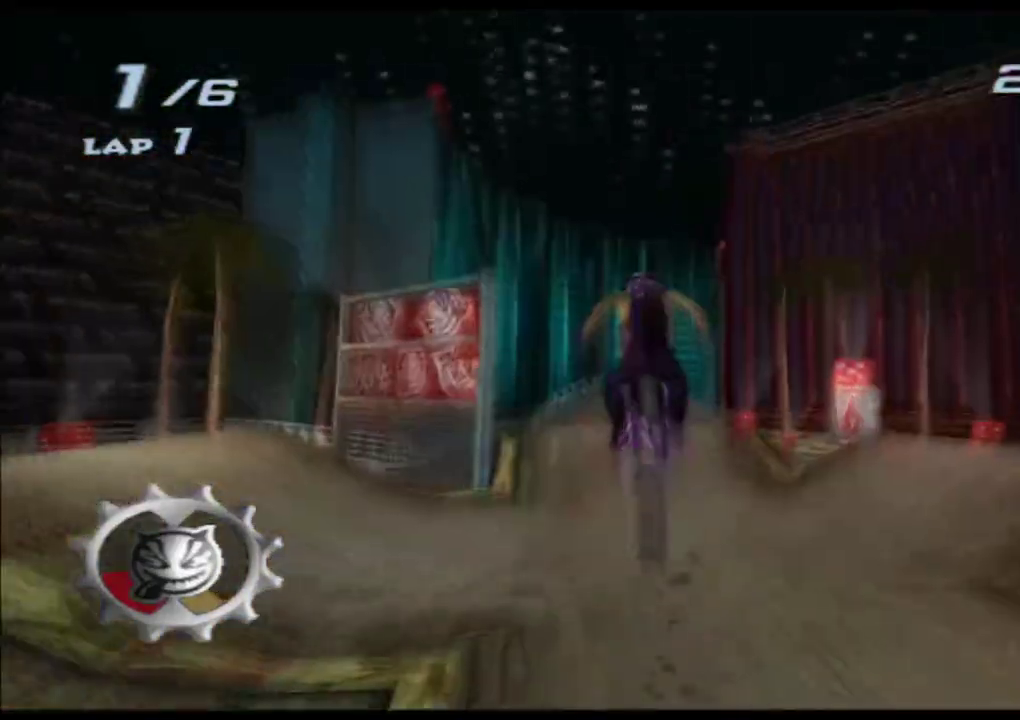
{"buttons": ["A", "X", "L2", "R2"], "left_stick": "up", "events": [[17, "R2", "down"]]}
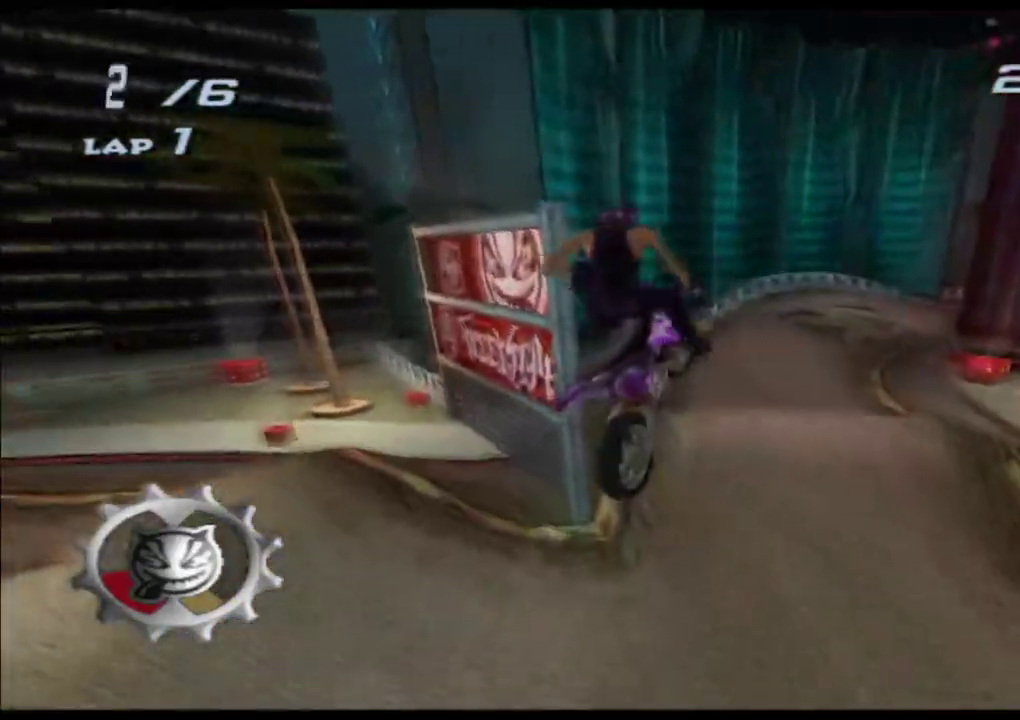
{"buttons": ["A", "X", "L2", "R2"], "left_stick": "up", "events": [[133, "R1", "down"], [183, "R1", "up"], [283, "R1", "down"], [350, "R1", "up"]]}
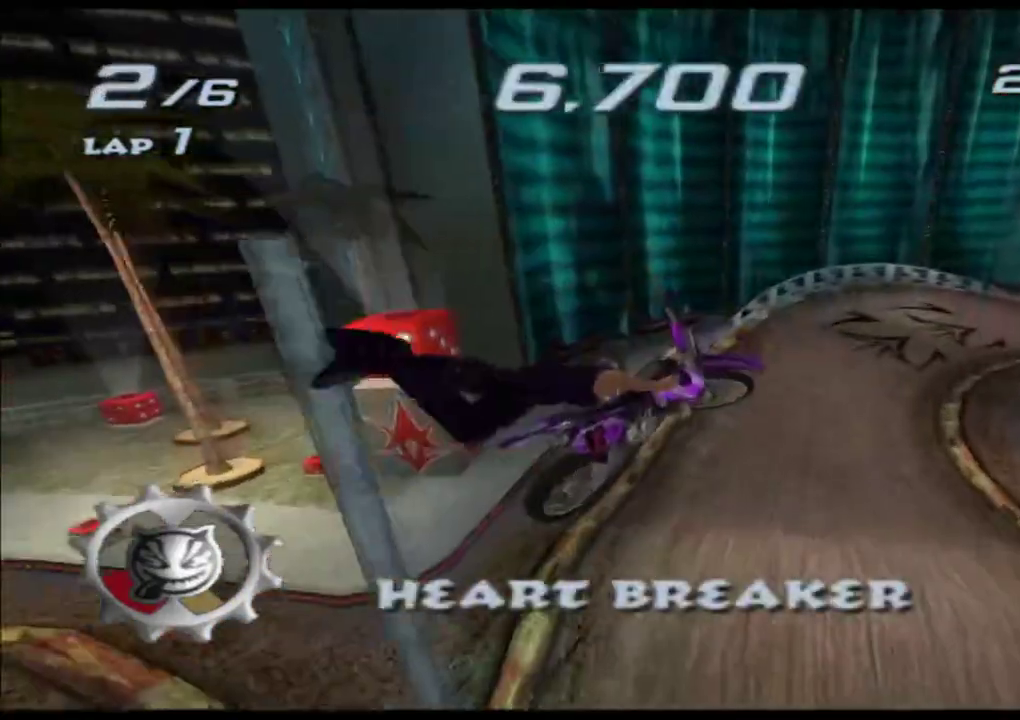
{"buttons": ["A", "X"], "left_stick": "up", "events": [[433, "R2", "up"], [450, "L2", "up"]]}
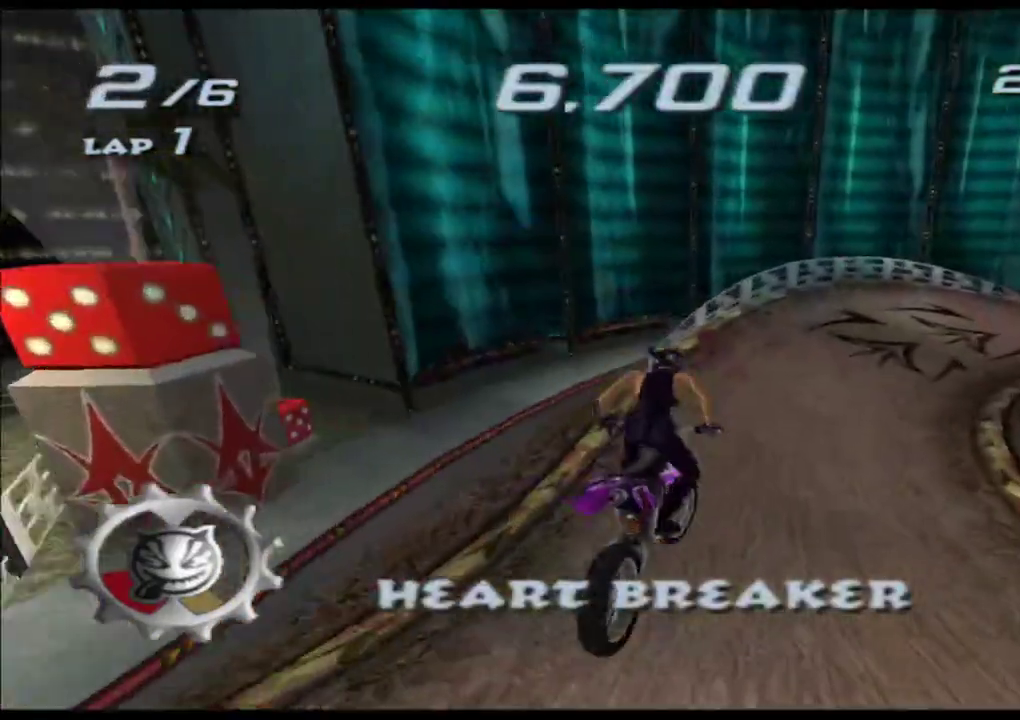
{"buttons": ["A", "X"], "left_stick": "center", "events": [[83, "left_stick", "center"], [217, "left_stick", "right"], [350, "left_stick", "center"]]}
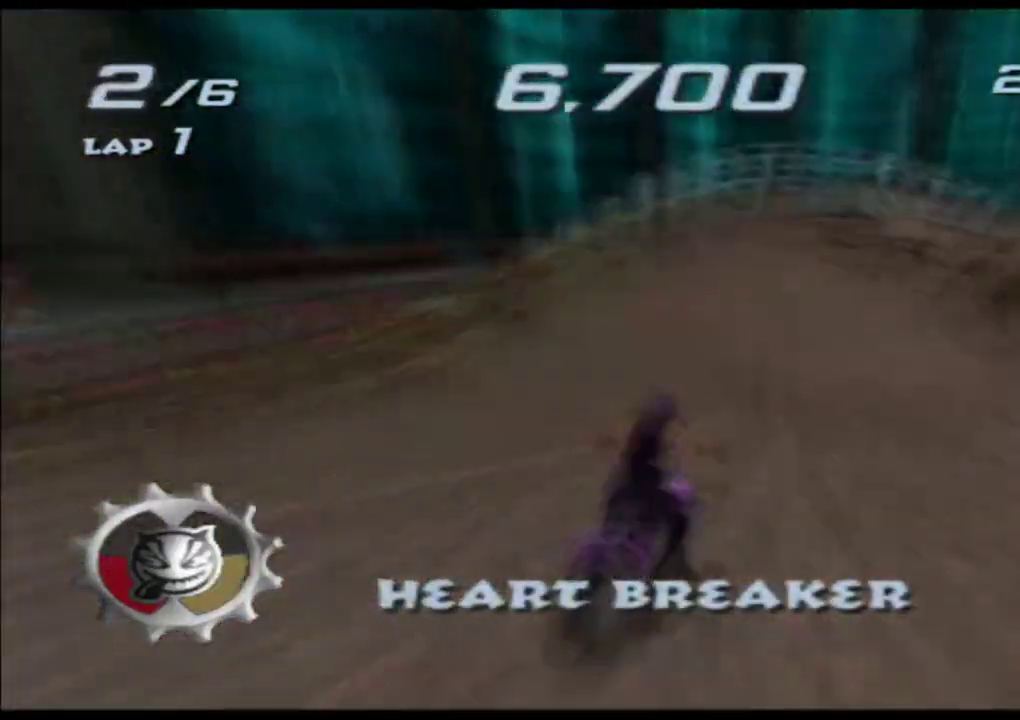
{"buttons": ["A", "X"], "left_stick": "right", "events": [[17, "left_stick", "right"], [183, "left_stick", "center"], [317, "left_stick", "right"]]}
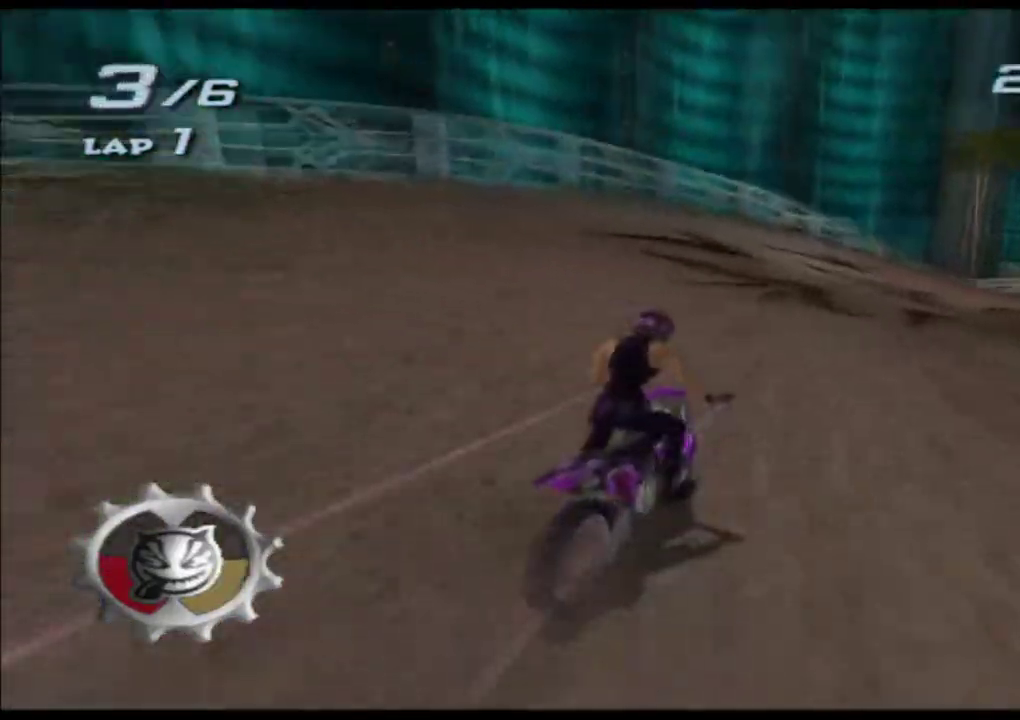
{"buttons": ["A", "X"], "left_stick": "right", "events": [[100, "left_stick", "center"], [233, "left_stick", "right"]]}
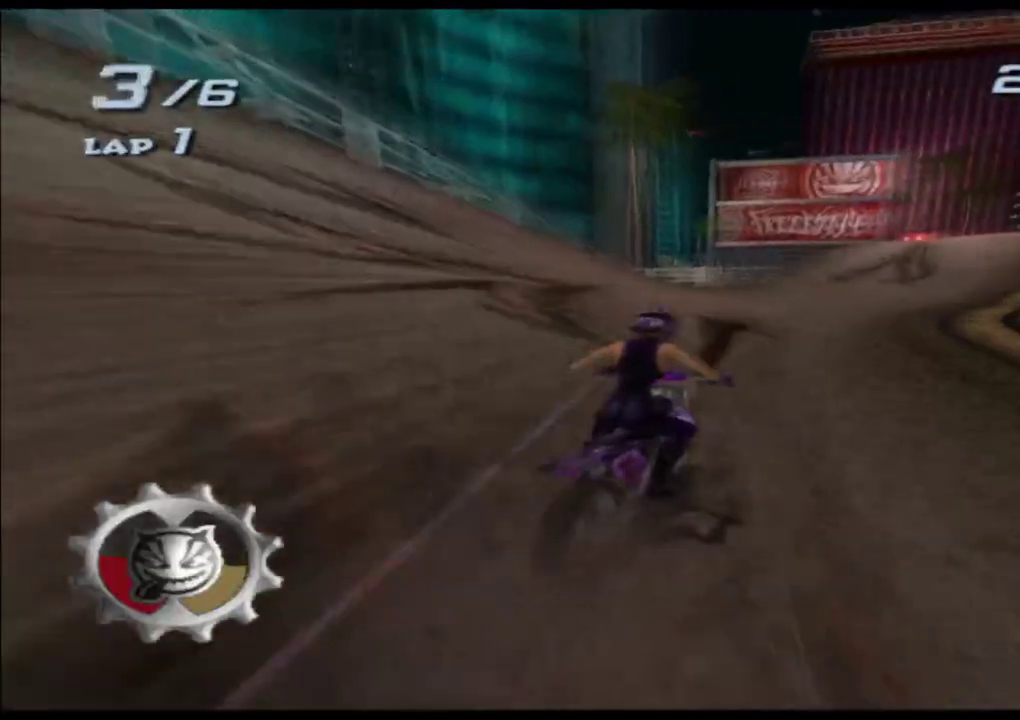
{"buttons": ["A", "X"], "left_stick": "center", "events": [[67, "left_stick", "center"], [250, "left_stick", "right"], [433, "left_stick", "center"]]}
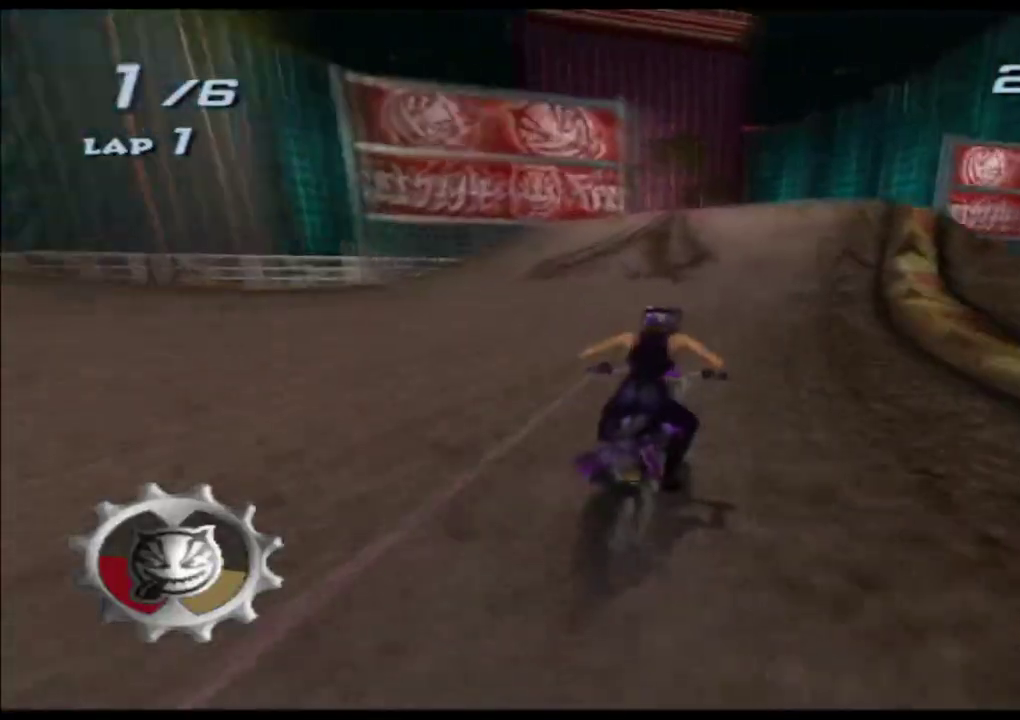
{"buttons": ["A", "X", "L2", "R2"], "left_stick": "up", "events": [[117, "left_stick", "right"], [233, "left_stick", "center"], [317, "left_stick", "right"], [450, "left_stick", "up"], [500, "L2", "down"], [500, "R2", "down"]]}
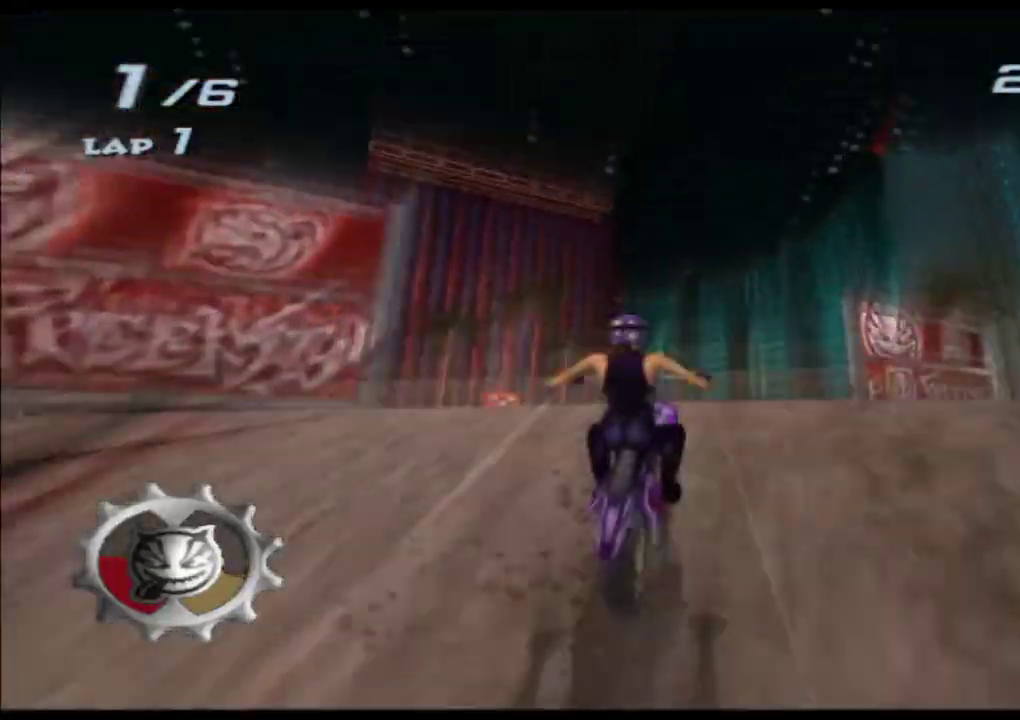
{"buttons": ["A", "X", "L1", "L2", "R2"], "left_stick": "up", "events": [[383, "L1", "down"], [383, "R1", "down"], [433, "R1", "up"]]}
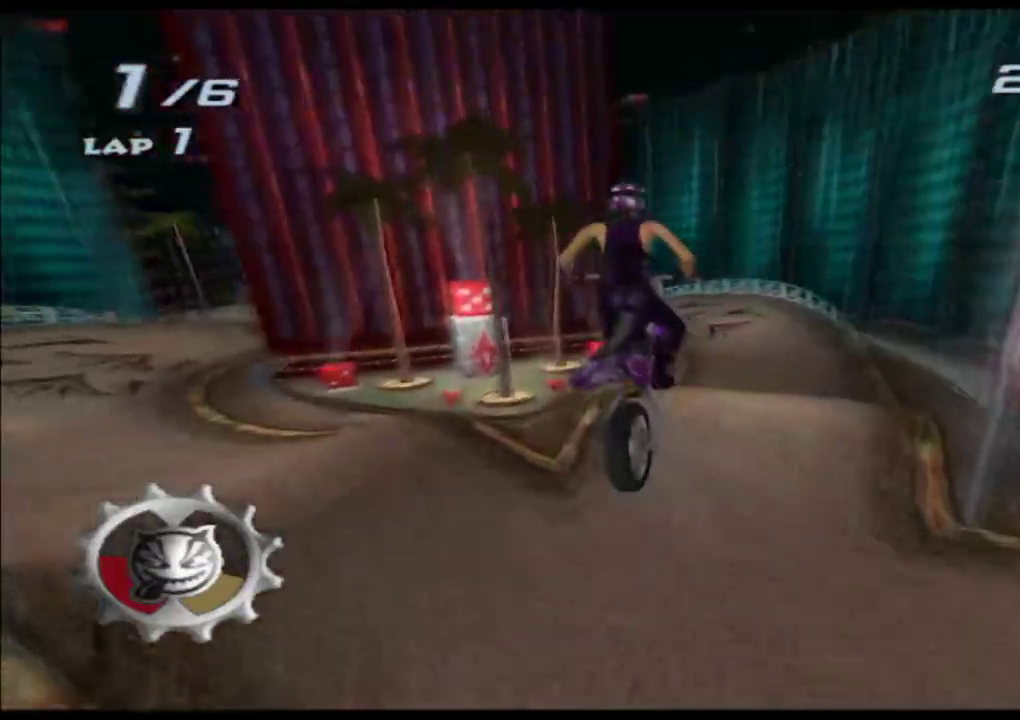
{"buttons": ["A", "X", "L2", "R2"], "left_stick": "up"}
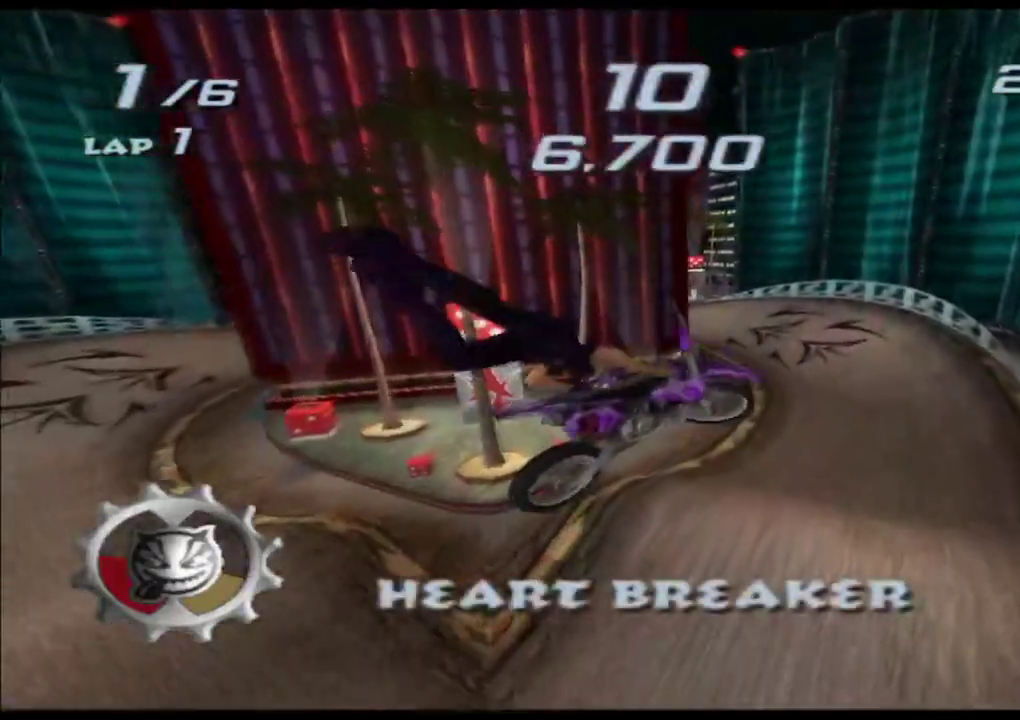
{"buttons": ["A", "X", "L2", "R2"], "left_stick": "up", "events": [[17, "R1", "down"], [50, "left_stick", "center"], [117, "R1", "up"], [117, "left_stick", "up"]]}
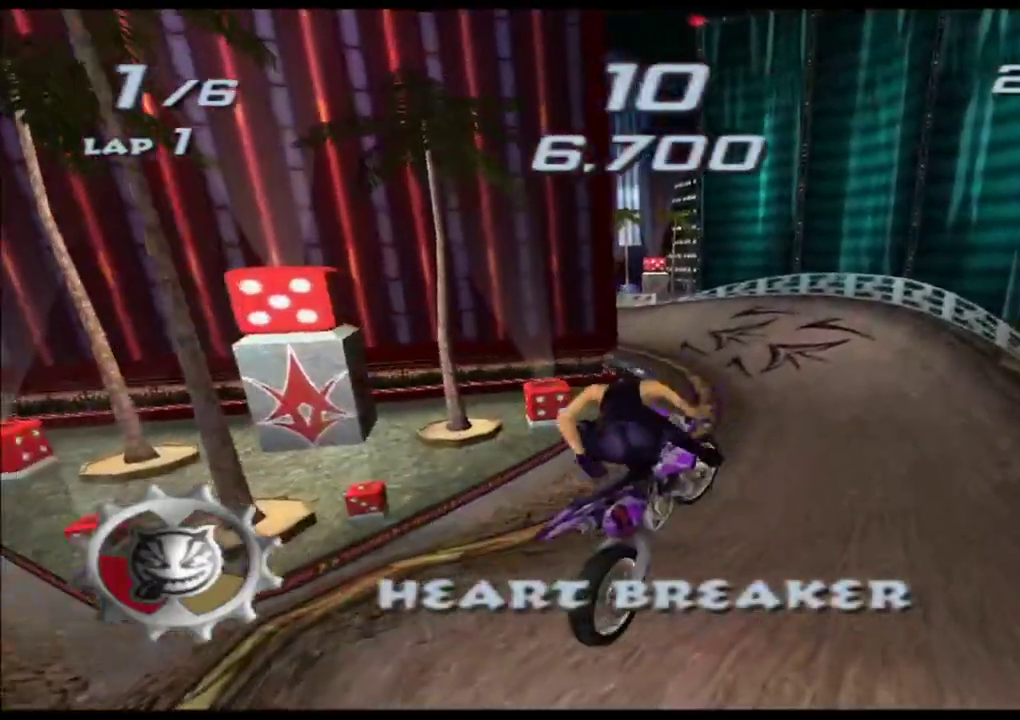
{"buttons": ["A", "X"], "left_stick": "left", "events": [[200, "L2", "up"], [200, "R2", "up"], [250, "left_stick", "center"], [400, "left_stick", "left"]]}
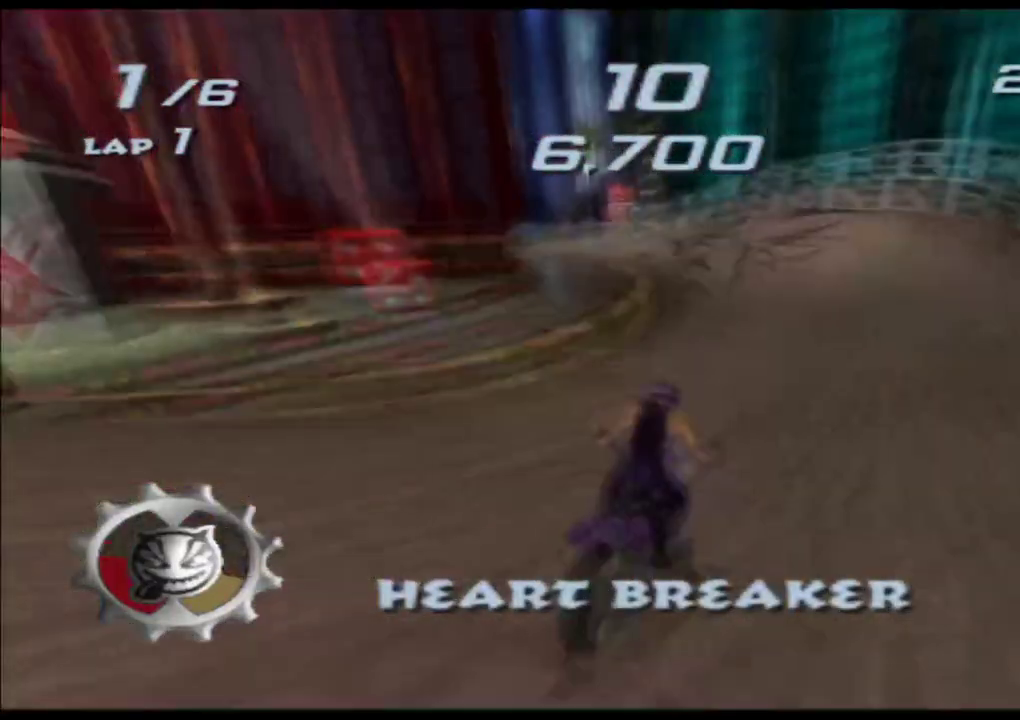
{"buttons": ["A", "X"], "left_stick": "left", "events": [[33, "left_stick", "center"], [283, "left_stick", "left"]]}
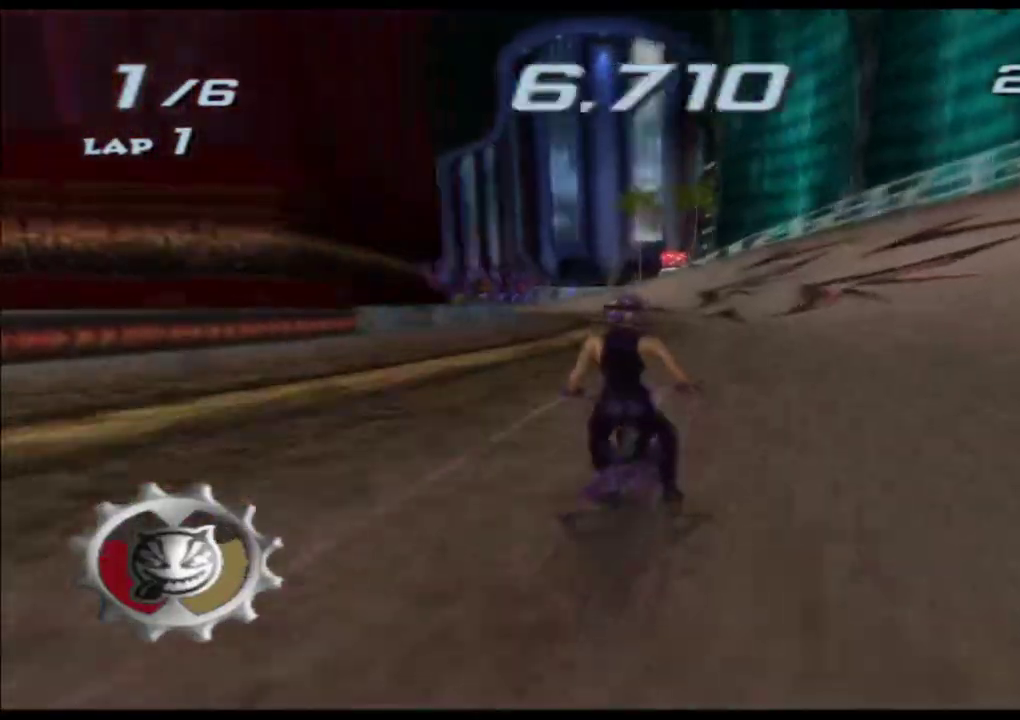
{"buttons": ["A", "X"], "left_stick": "left", "events": [[33, "left_stick", "center"], [250, "left_stick", "left"]]}
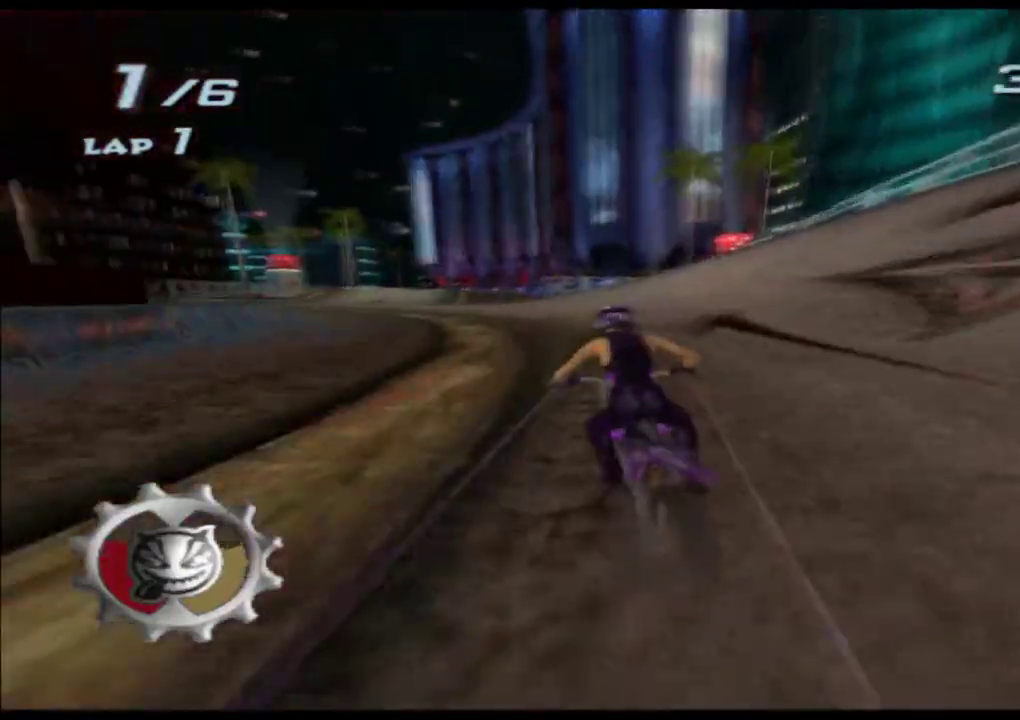
{"buttons": ["A", "X"], "left_stick": "center", "events": [[50, "left_stick", "center"], [183, "left_stick", "left"], [350, "left_stick", "center"]]}
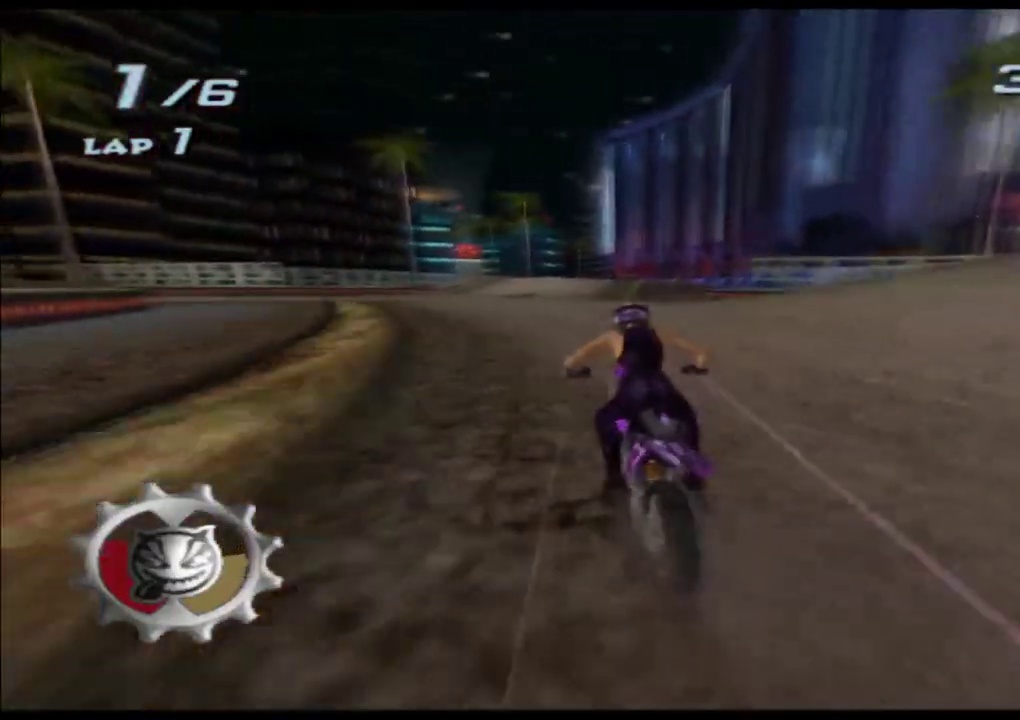
{"buttons": ["A", "X"], "left_stick": "center", "events": [[133, "left_stick", "right"], [267, "left_stick", "center"]]}
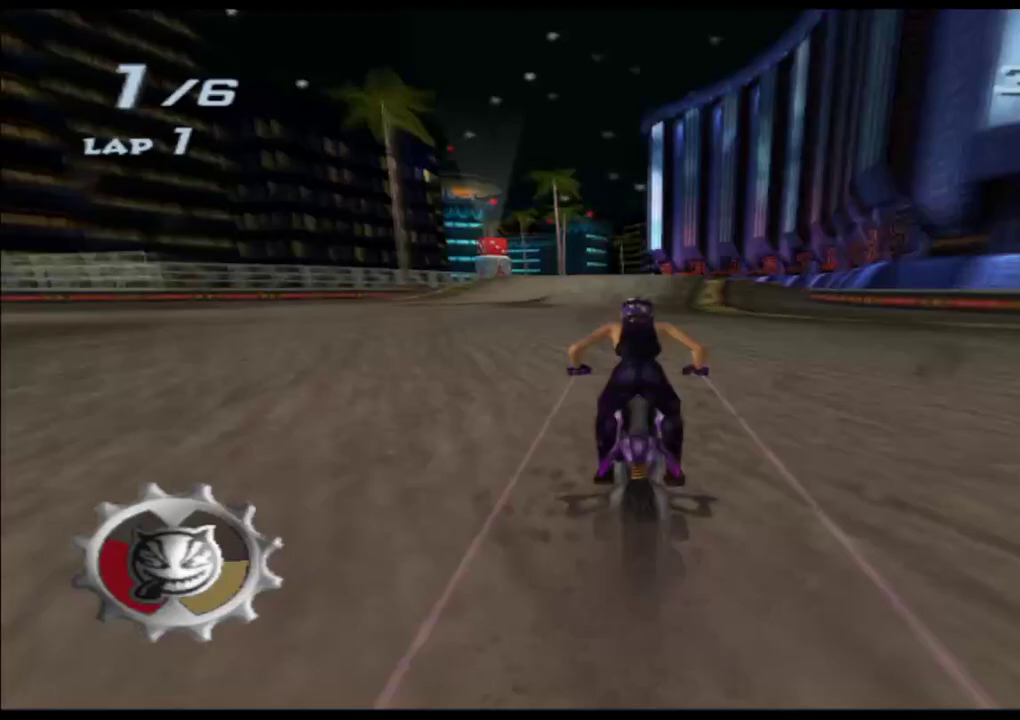
{"buttons": ["A", "X"], "left_stick": "right", "events": [[117, "left_stick", "right"], [250, "left_stick", "center"], [450, "left_stick", "right"]]}
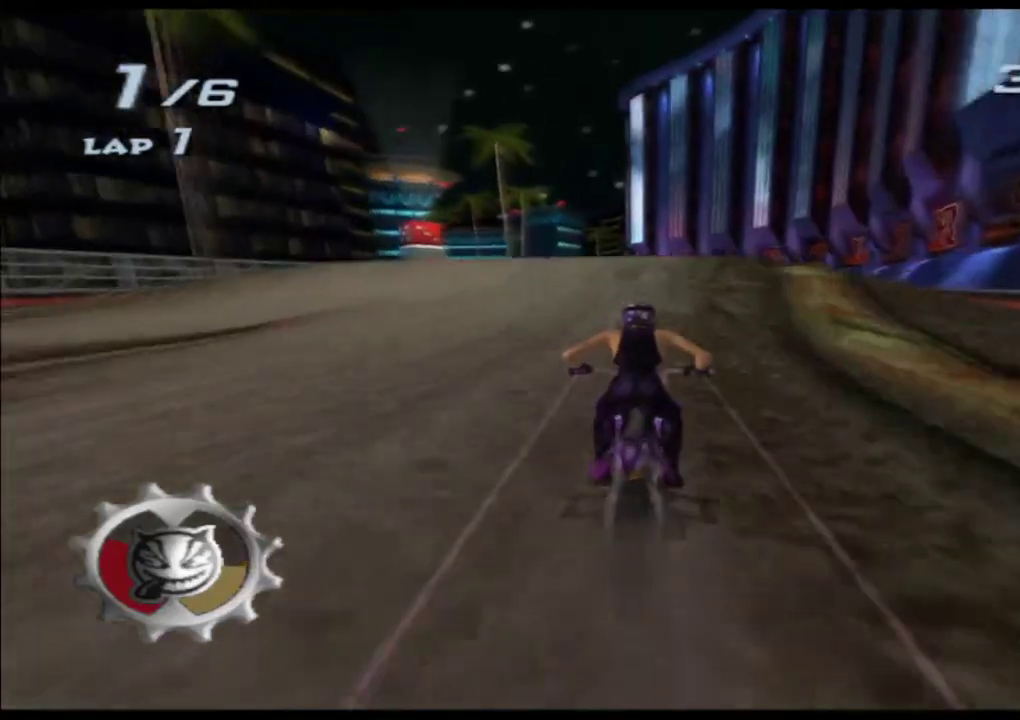
{"buttons": ["A", "X", "L2", "R2"], "left_stick": "center", "events": [[100, "left_stick", "center"], [183, "L2", "down"], [217, "R2", "down"]]}
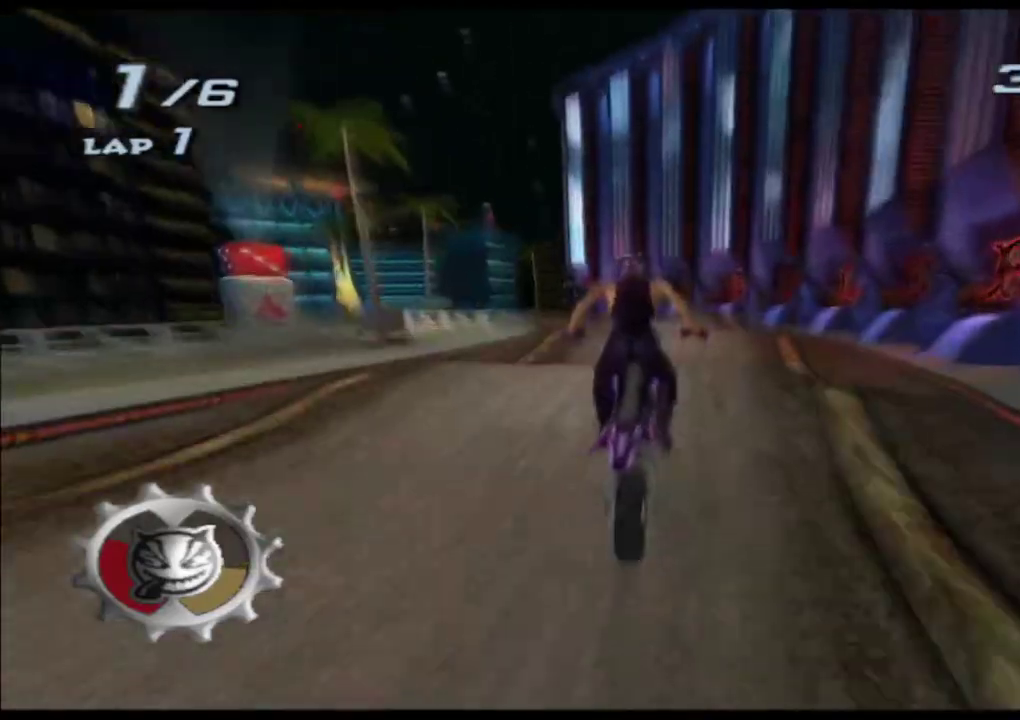
{"buttons": ["A", "X", "L2", "R2"], "left_stick": "center", "events": []}
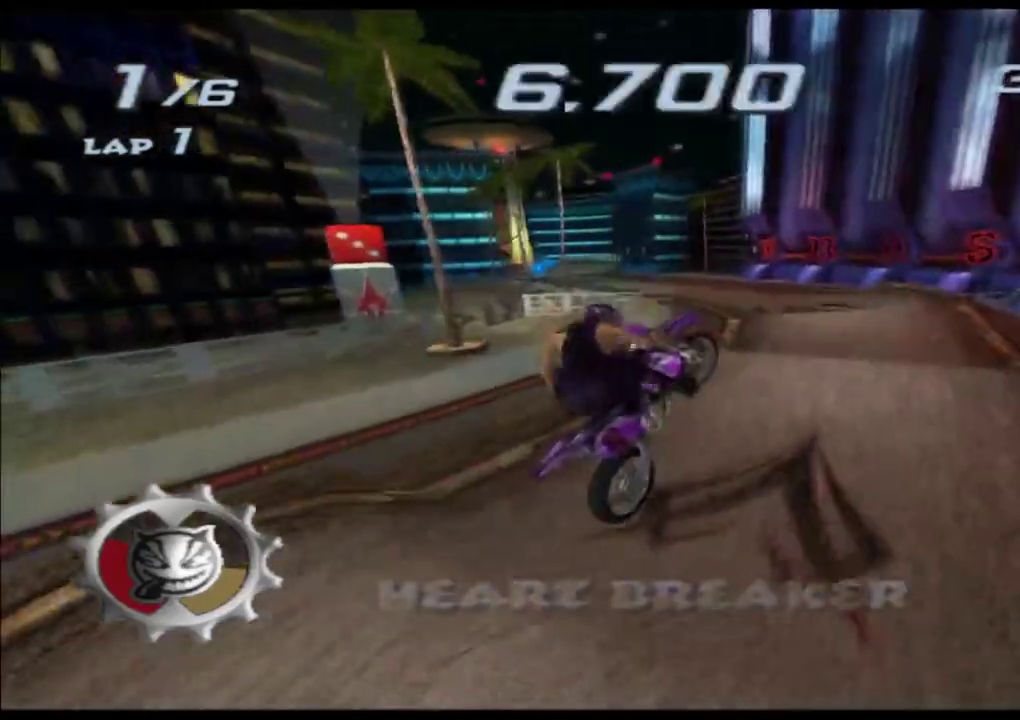
{"buttons": ["A", "X", "L2", "R2"], "left_stick": "up", "events": [[50, "left_stick", "up"], [433, "left_stick", "center"], [483, "left_stick", "up"]]}
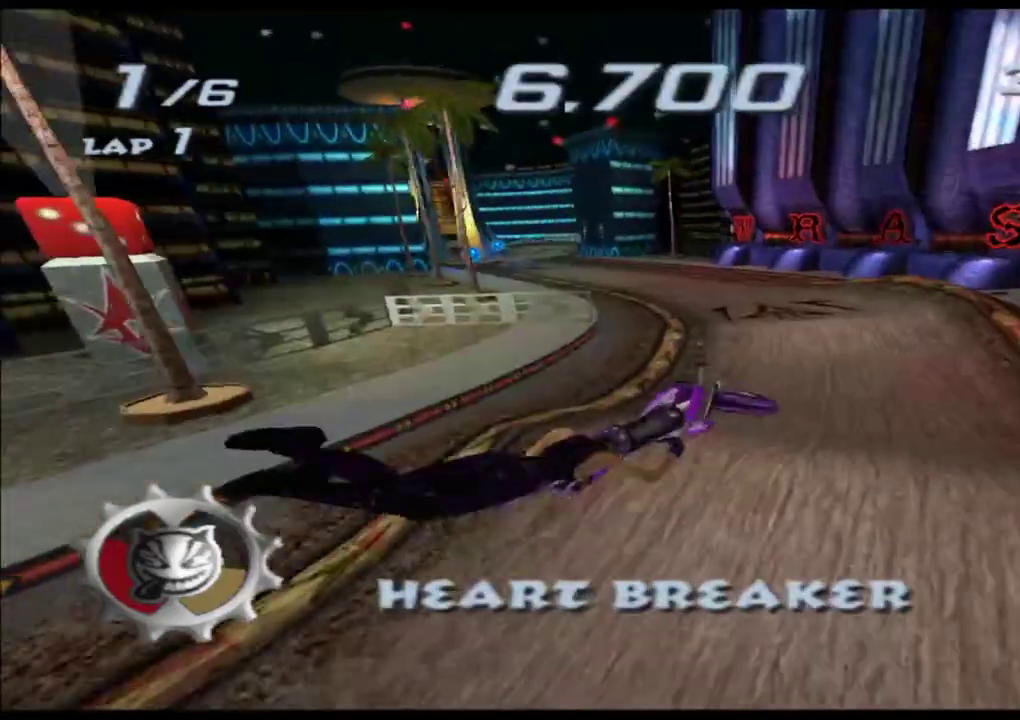
{"buttons": ["A", "X", "L2"], "left_stick": "up", "events": [[167, "HOME", "down"], [183, "R1", "down"], [300, "HOME", "up"], [300, "R1", "up"], [367, "R1", "down"], [450, "R2", "up"], [467, "R1", "up"]]}
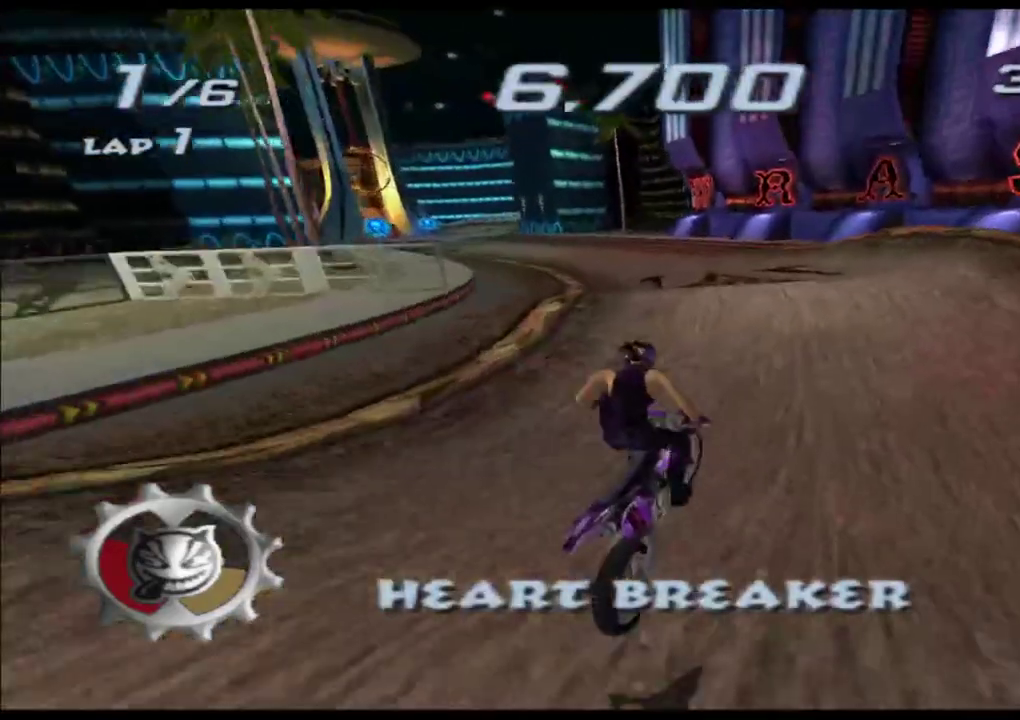
{"buttons": ["A", "X"], "left_stick": "down-left", "events": [[17, "L2", "up"], [50, "left_stick", "left"], [317, "left_stick", "down-left"]]}
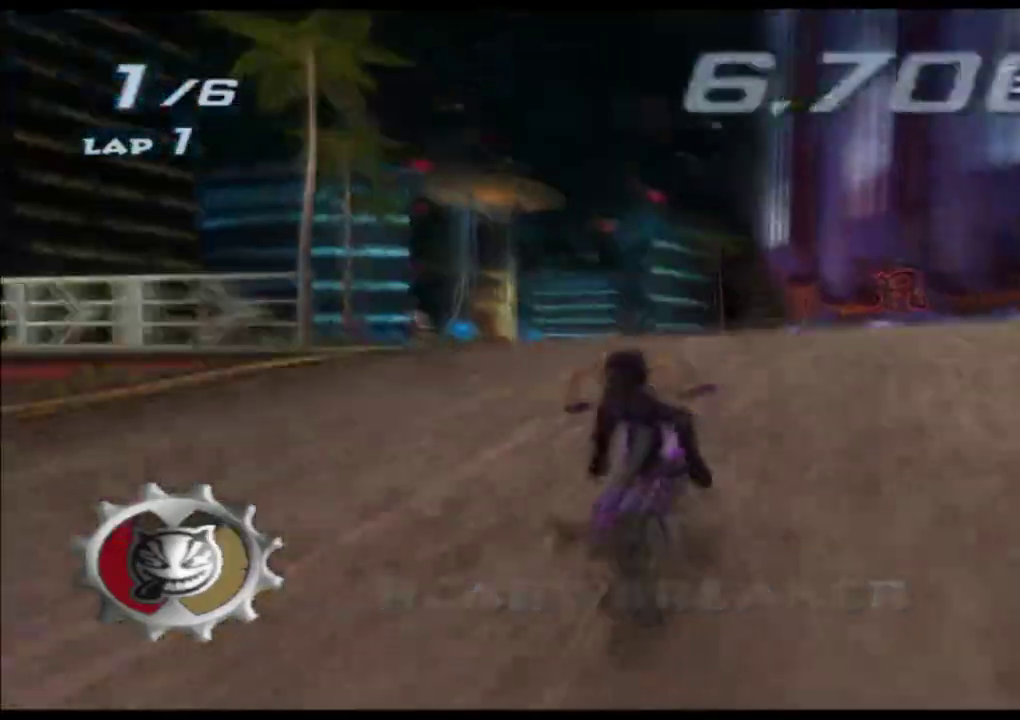
{"buttons": ["A", "X"], "left_stick": "down-left", "events": [[50, "left_stick", "down"], [333, "R2", "down"], [433, "left_stick", "down-left"], [467, "R2", "up"]]}
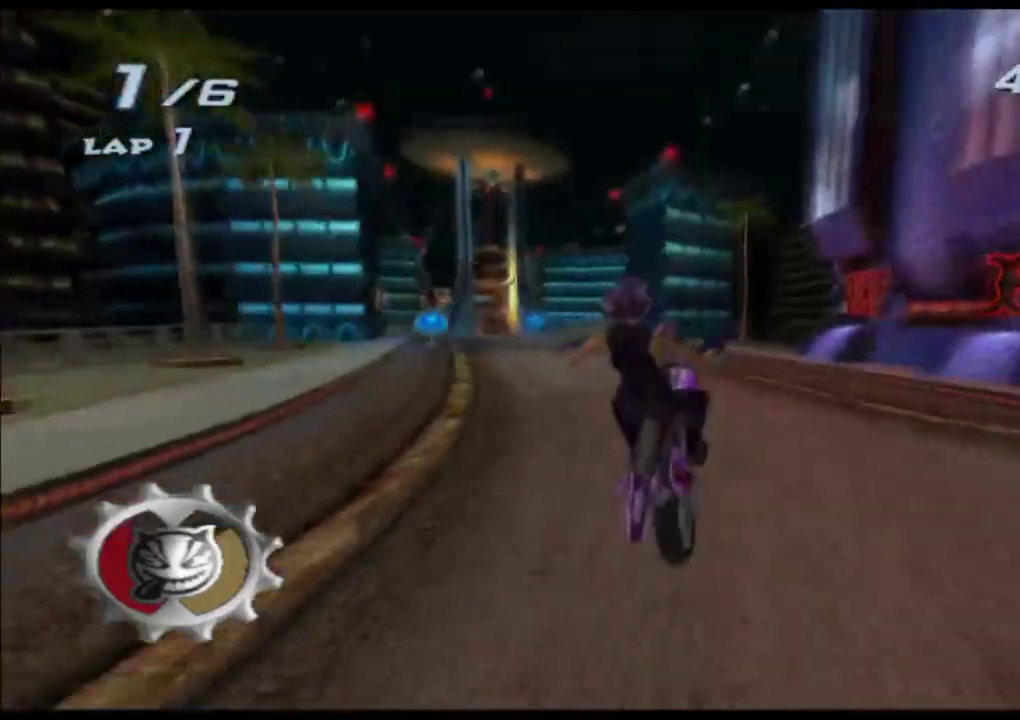
{"buttons": ["A", "X", "L2", "R2"], "left_stick": "left", "events": [[67, "left_stick", "left"], [233, "R2", "down"], [300, "R2", "up"], [417, "R2", "down"], [450, "L2", "down"]]}
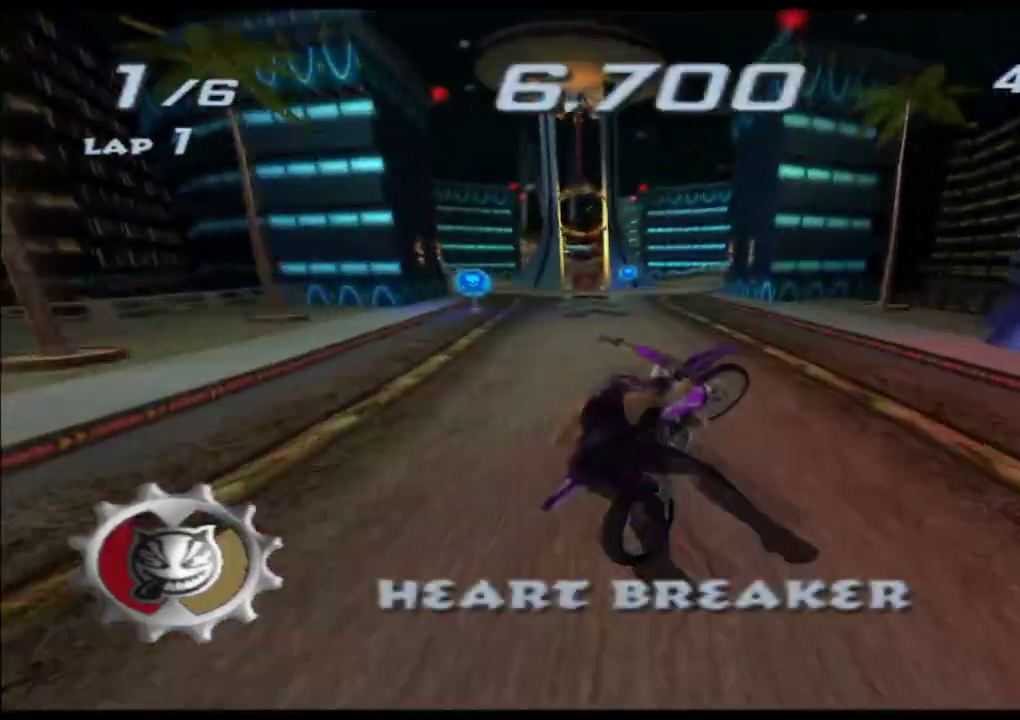
{"buttons": ["A", "X", "L2", "R2"], "left_stick": "left", "events": [[67, "R2", "up"], [100, "L2", "up"], [167, "L2", "down"], [217, "R2", "down"], [383, "L2", "up"], [433, "L2", "down"]]}
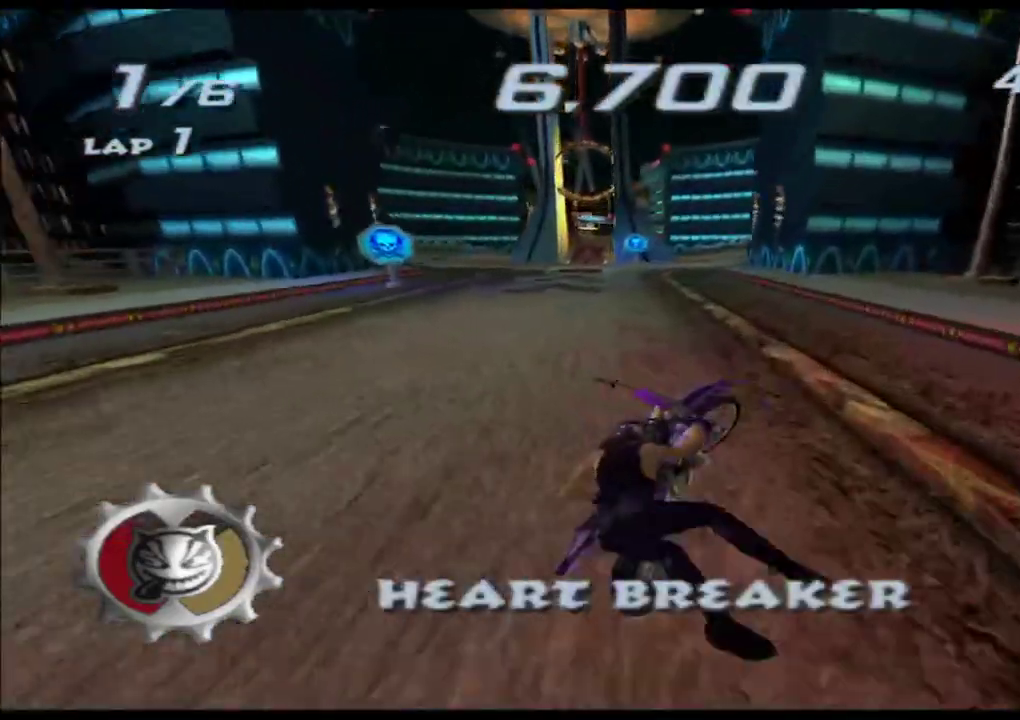
{"buttons": ["A", "X"], "left_stick": "center", "events": [[67, "L2", "up"], [67, "R2", "up"], [417, "left_stick", "center"]]}
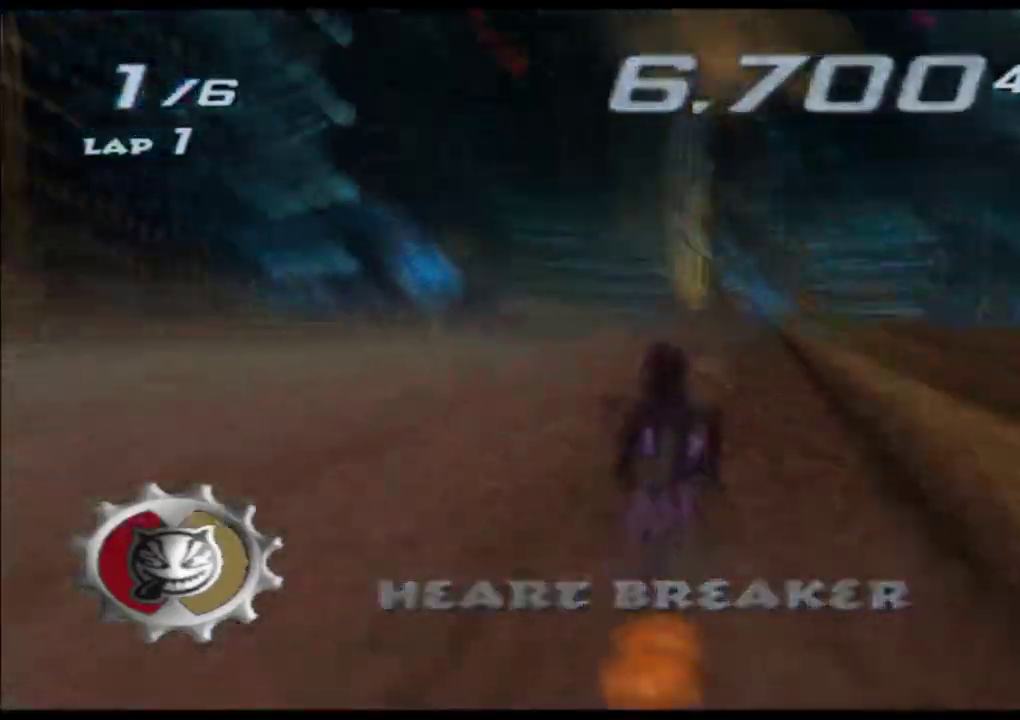
{"buttons": ["A", "X"], "left_stick": "center", "events": [[383, "left_stick", "right"], [450, "left_stick", "center"]]}
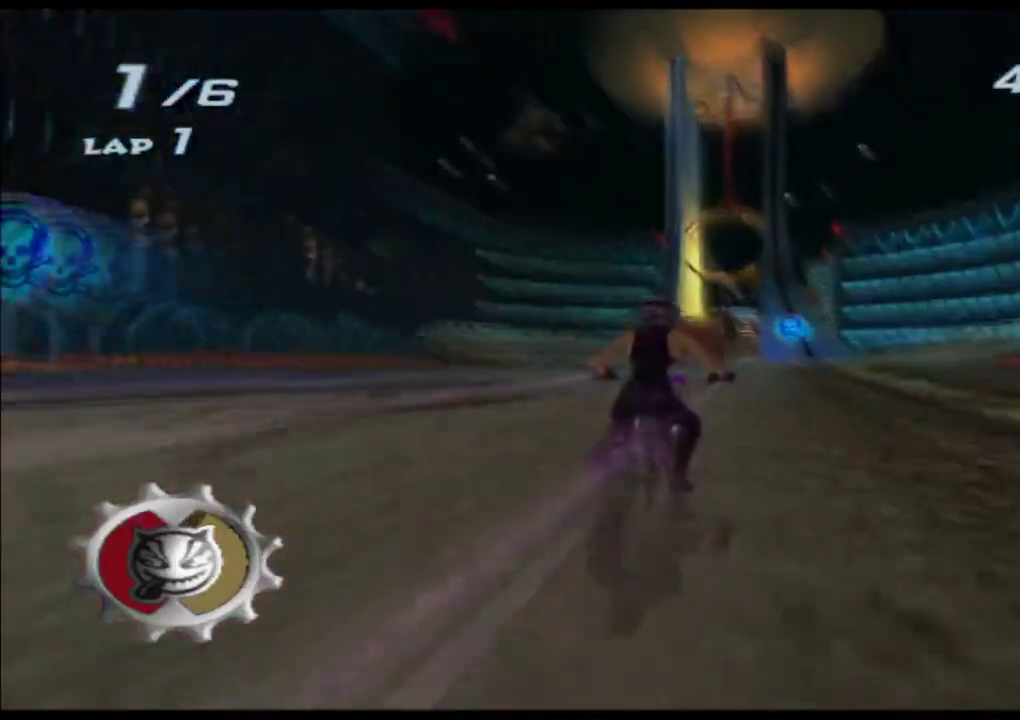
{"buttons": ["A", "X"], "left_stick": "left", "events": [[483, "left_stick", "left"]]}
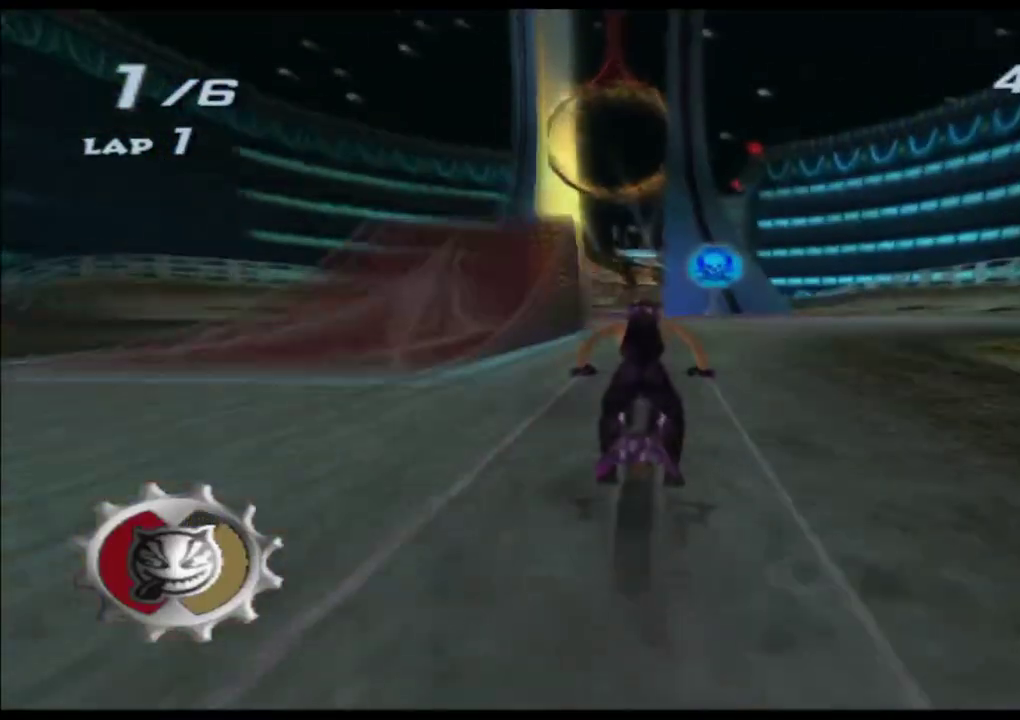
{"buttons": ["A", "X"], "left_stick": "center", "events": [[50, "left_stick", "center"], [317, "left_stick", "left"], [433, "left_stick", "center"]]}